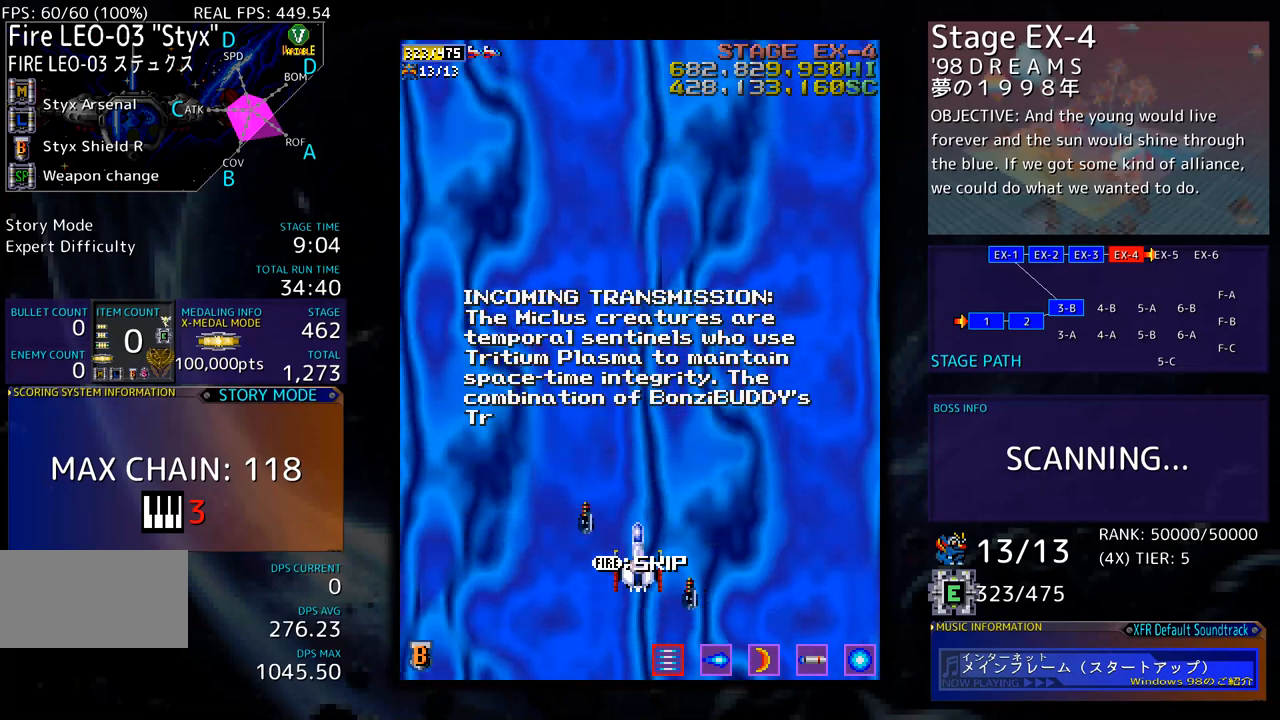
Gameplay with a controller; each line is a JSON object with the inputs held at the frame after it. "events" lists button and stick changes between this image and that frame as [ms after this image, input, new state], when the widget could be followed in between. Not read: L3 R3.
{"buttons": [], "events": [[167, "DPAD_UP", "down"], [334, "DPAD_UP", "up"]]}
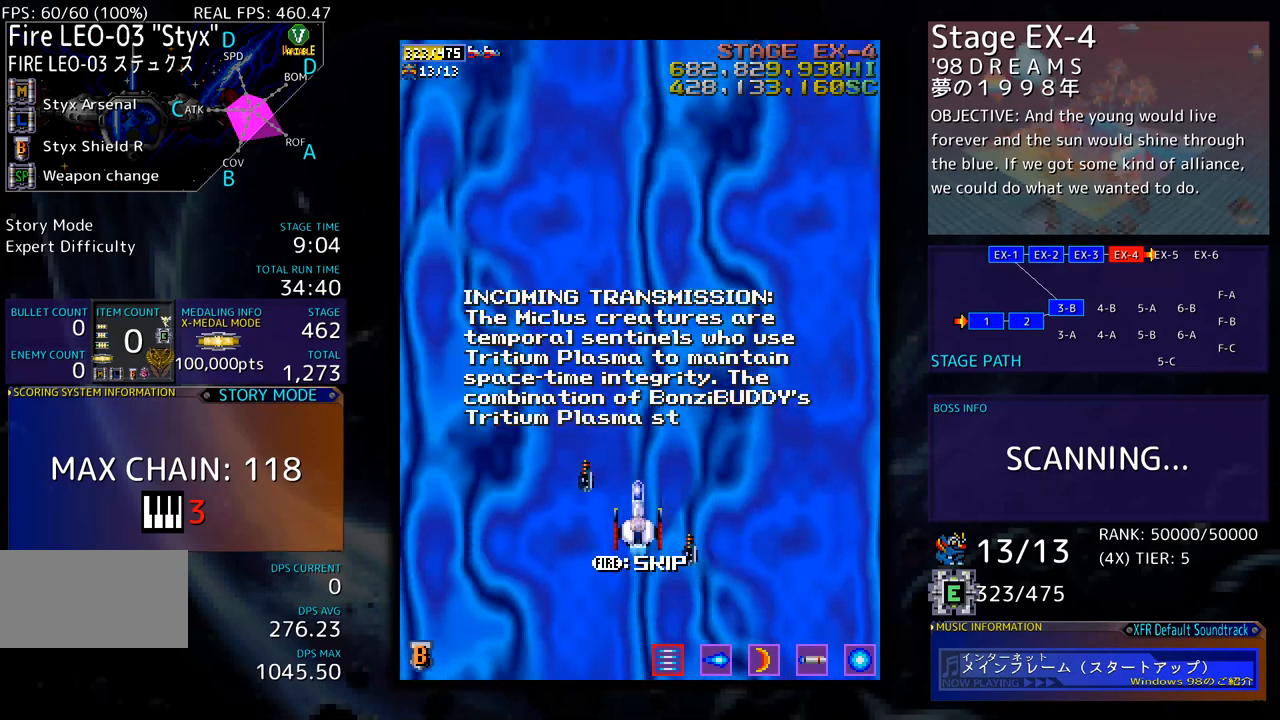
{"buttons": [], "events": []}
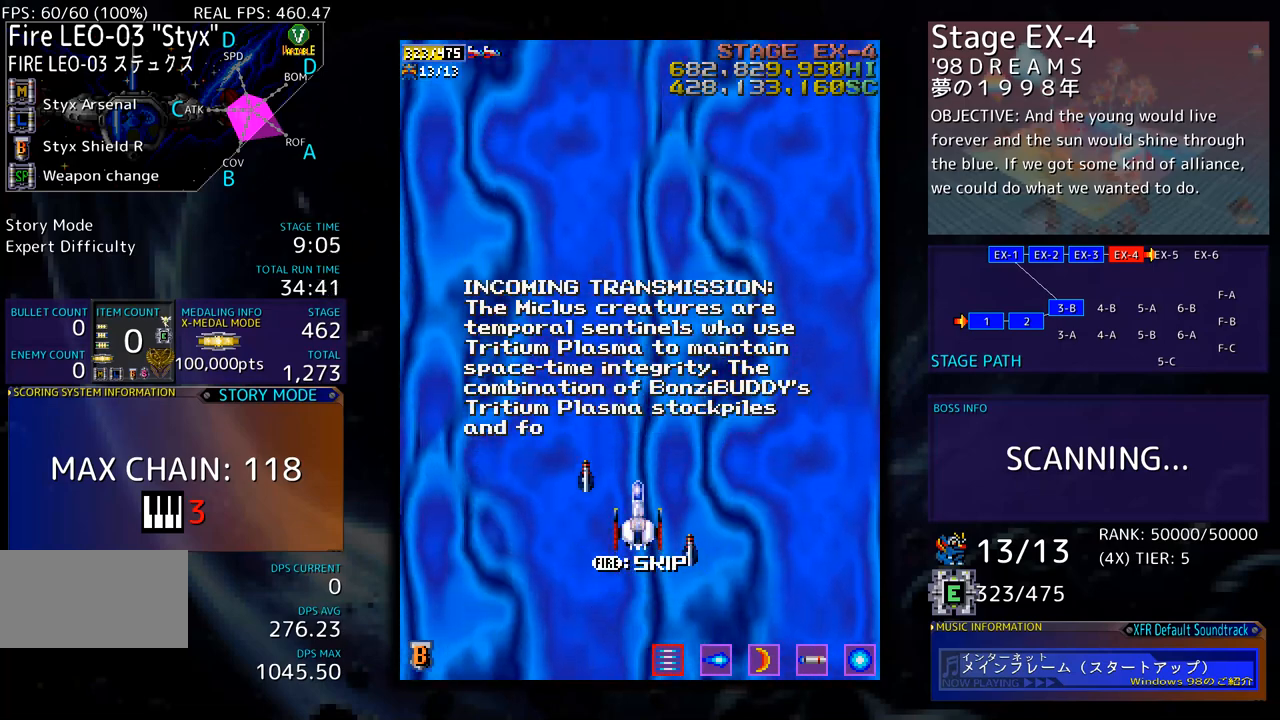
{"buttons": [], "events": []}
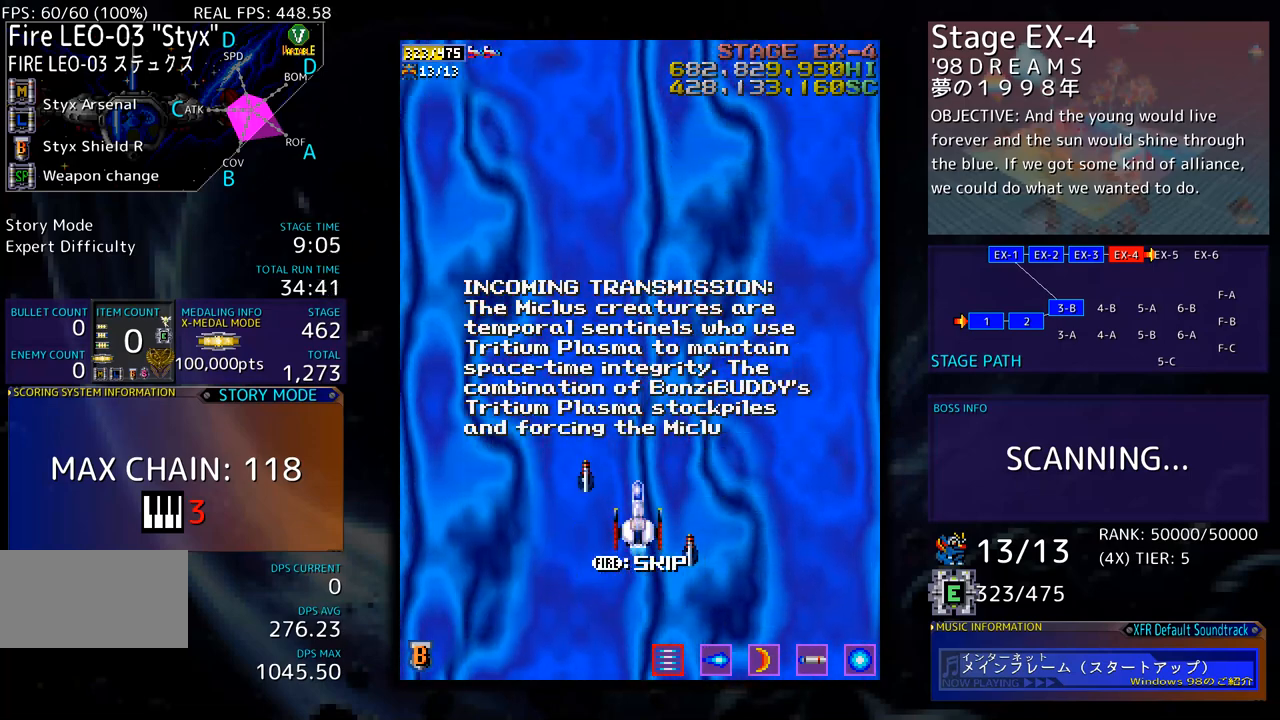
{"buttons": ["DPAD_RIGHT"], "events": [[234, "DPAD_RIGHT", "down"]]}
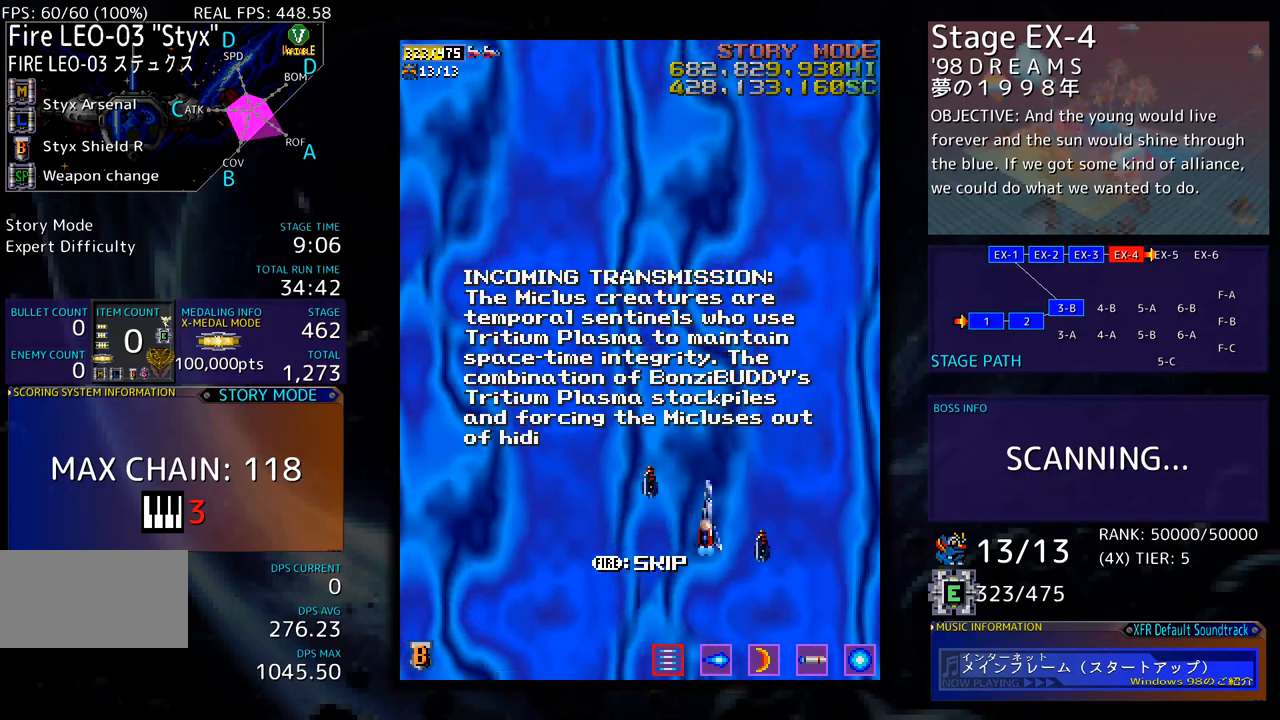
{"buttons": ["DPAD_RIGHT"], "events": []}
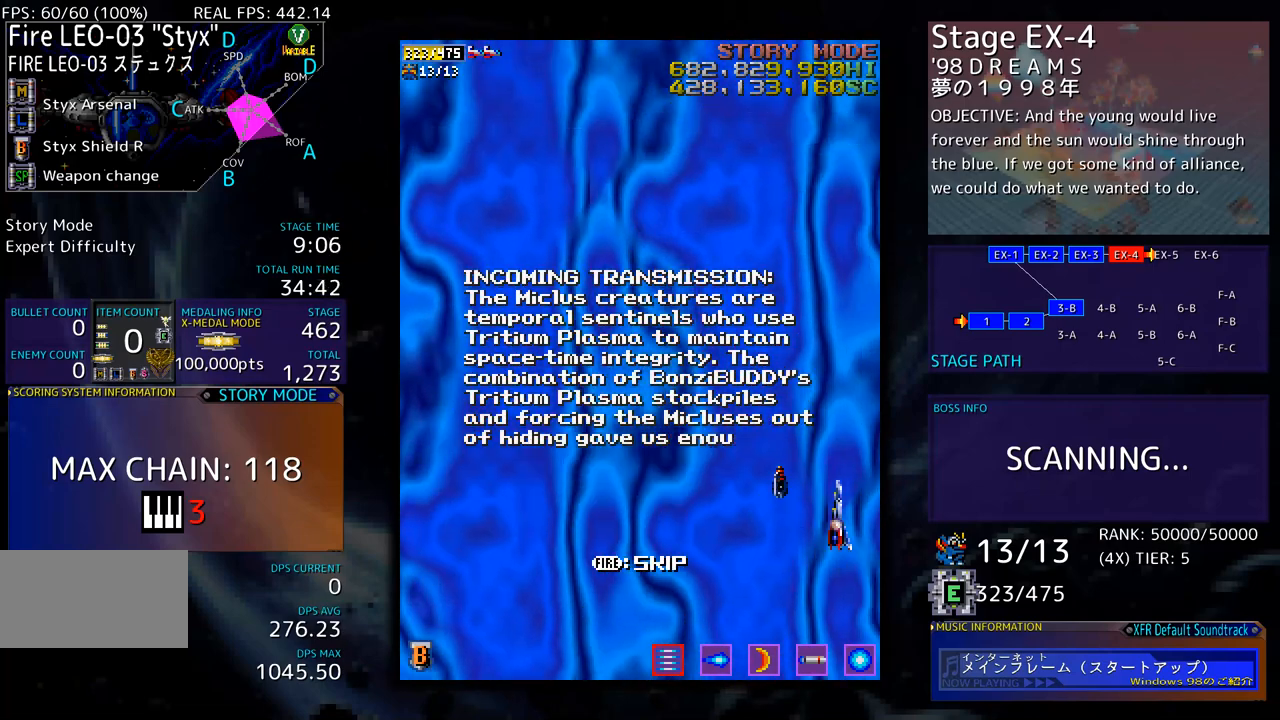
{"buttons": ["DPAD_RIGHT"], "events": []}
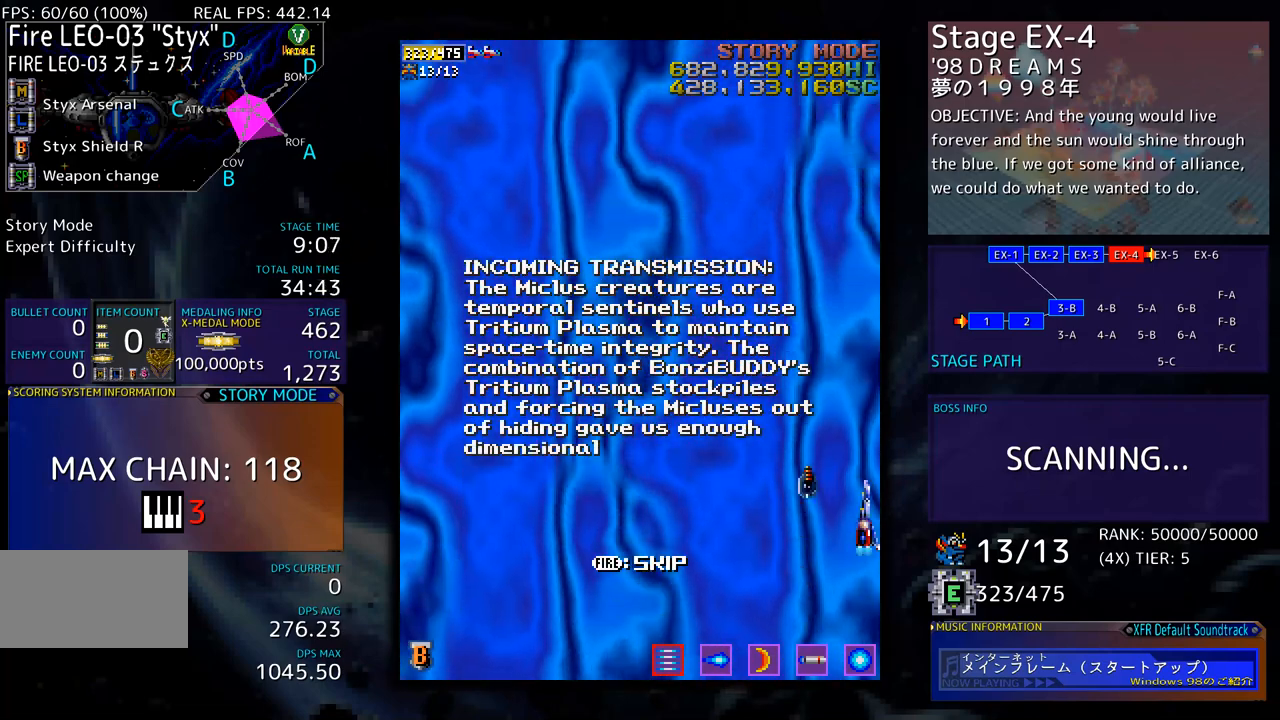
{"buttons": ["DPAD_LEFT"], "events": [[100, "DPAD_RIGHT", "up"], [317, "DPAD_LEFT", "down"]]}
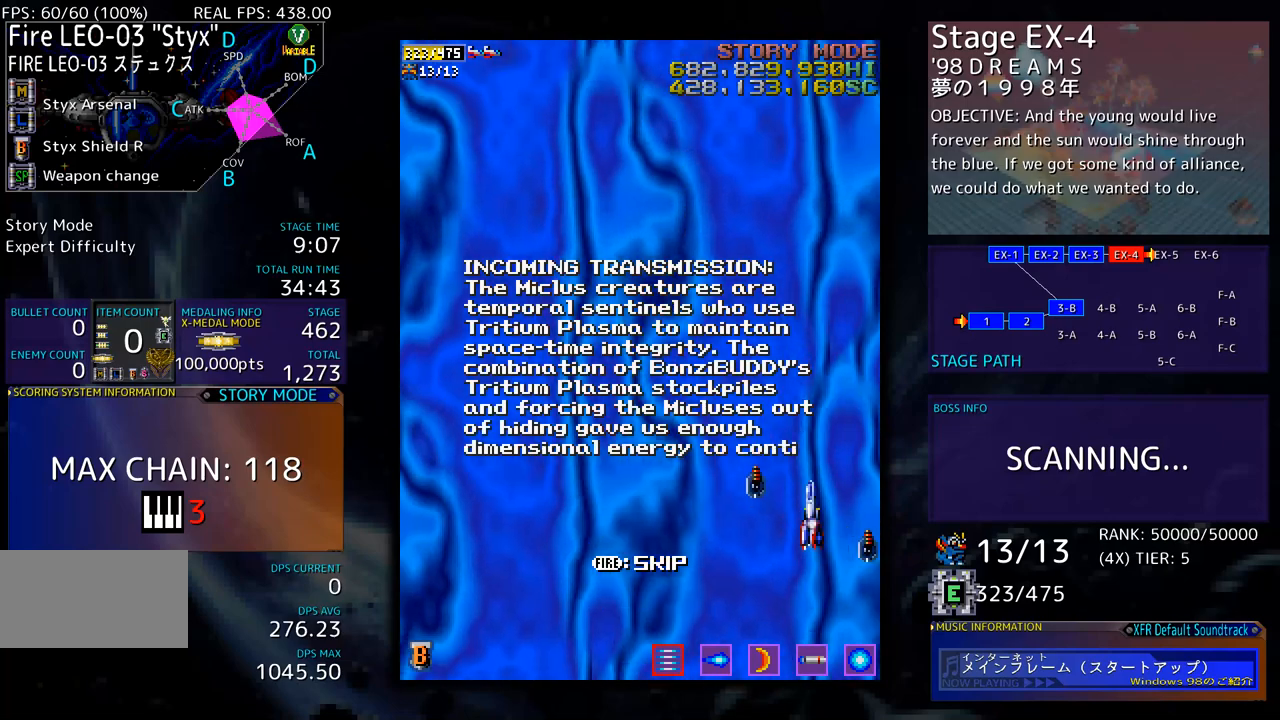
{"buttons": ["DPAD_LEFT"], "events": []}
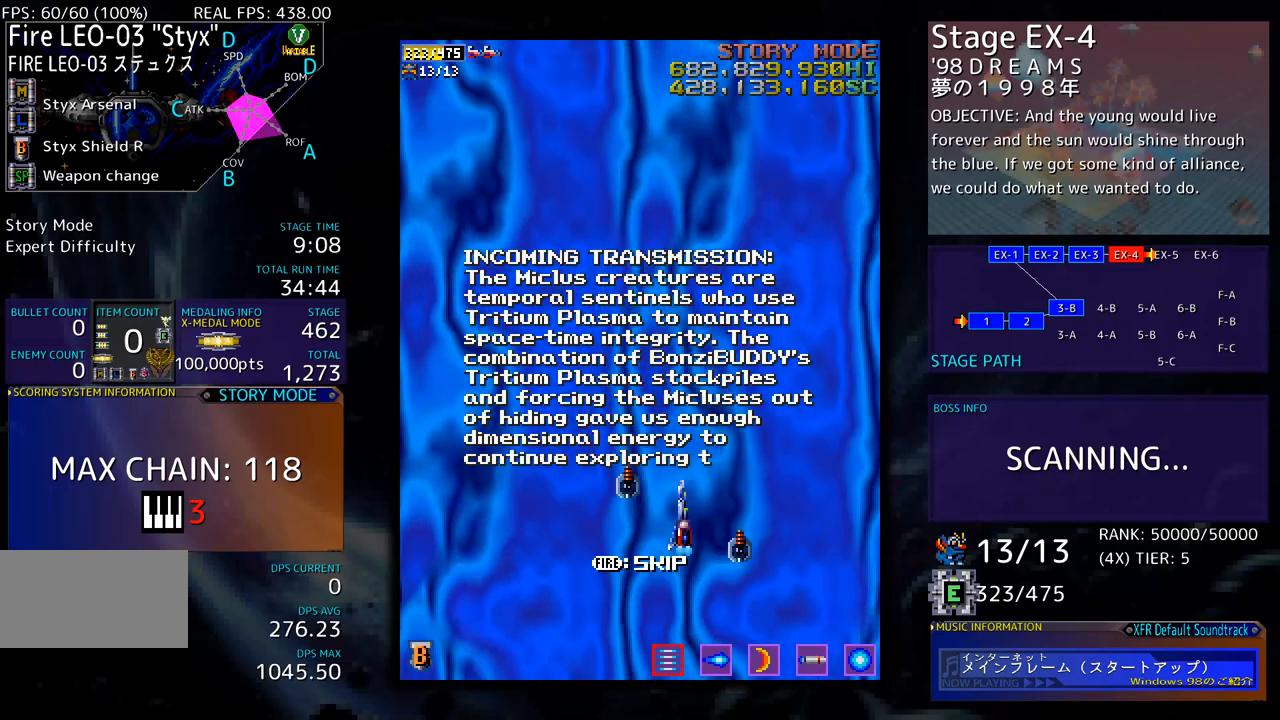
{"buttons": ["DPAD_LEFT"], "events": []}
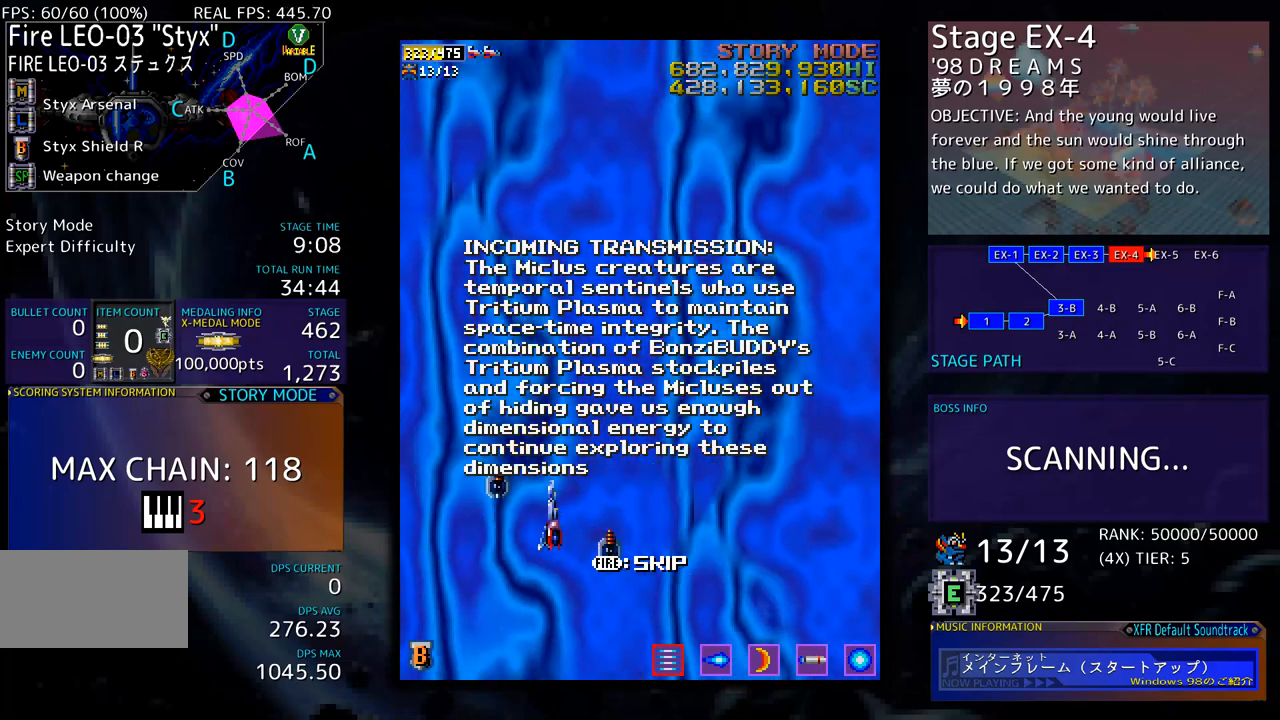
{"buttons": ["DPAD_LEFT"], "events": []}
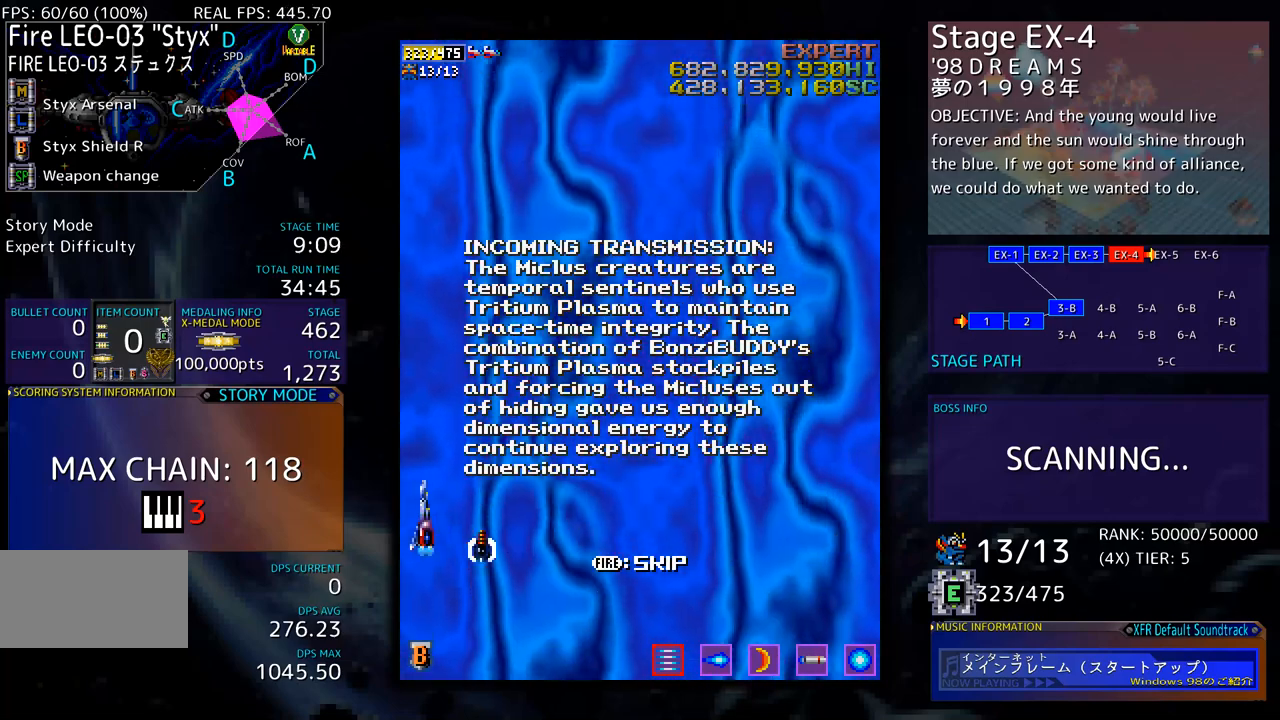
{"buttons": [], "events": [[501, "DPAD_LEFT", "up"]]}
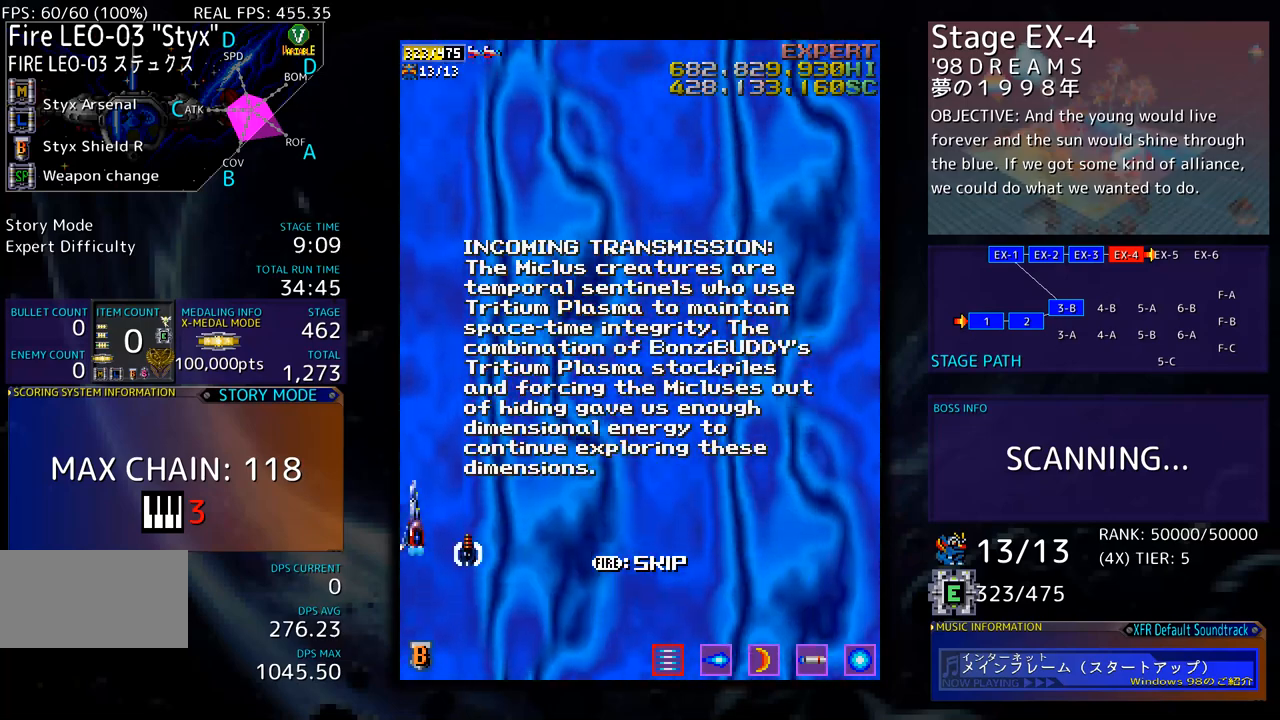
{"buttons": ["DPAD_LEFT"], "events": [[101, "DPAD_LEFT", "down"], [268, "DPAD_LEFT", "up"], [301, "DPAD_LEFT", "down"], [401, "DPAD_LEFT", "up"], [468, "DPAD_LEFT", "down"]]}
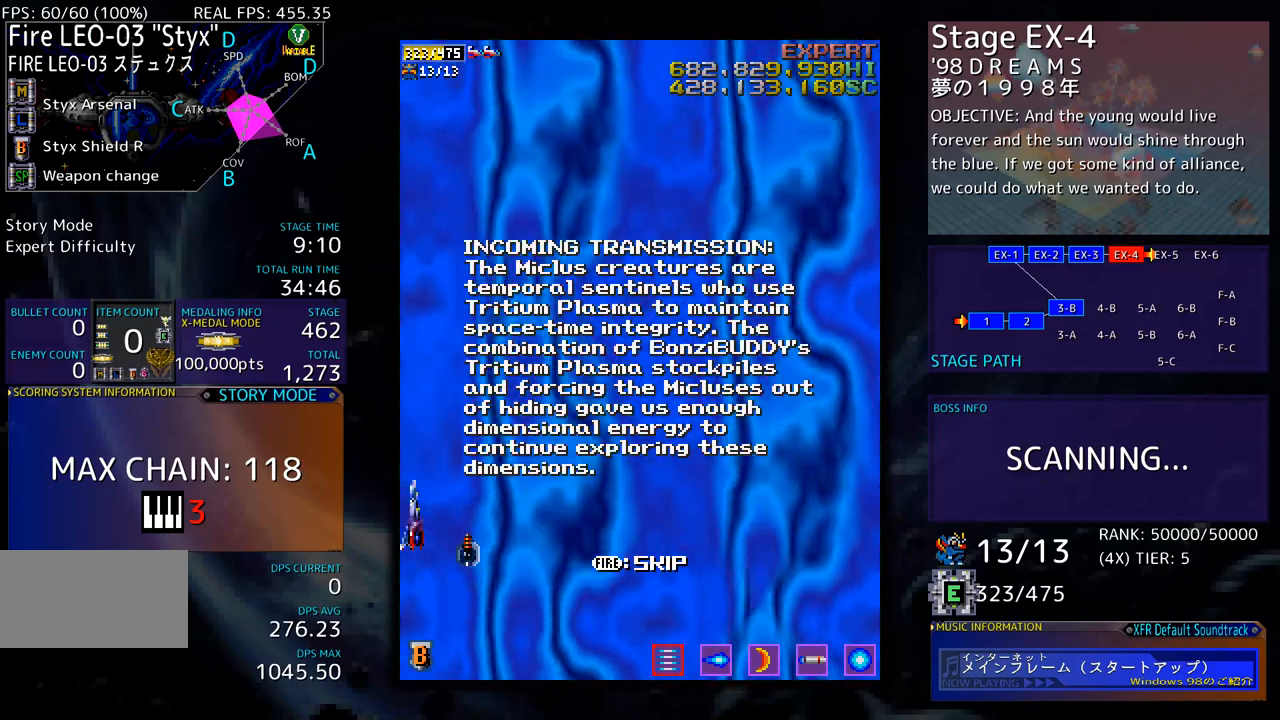
{"buttons": ["DPAD_LEFT"], "events": [[34, "DPAD_LEFT", "up"], [101, "DPAD_LEFT", "down"], [168, "DPAD_LEFT", "up"], [218, "DPAD_LEFT", "down"], [284, "DPAD_LEFT", "up"], [335, "DPAD_LEFT", "down"], [401, "DPAD_LEFT", "up"], [468, "DPAD_LEFT", "down"]]}
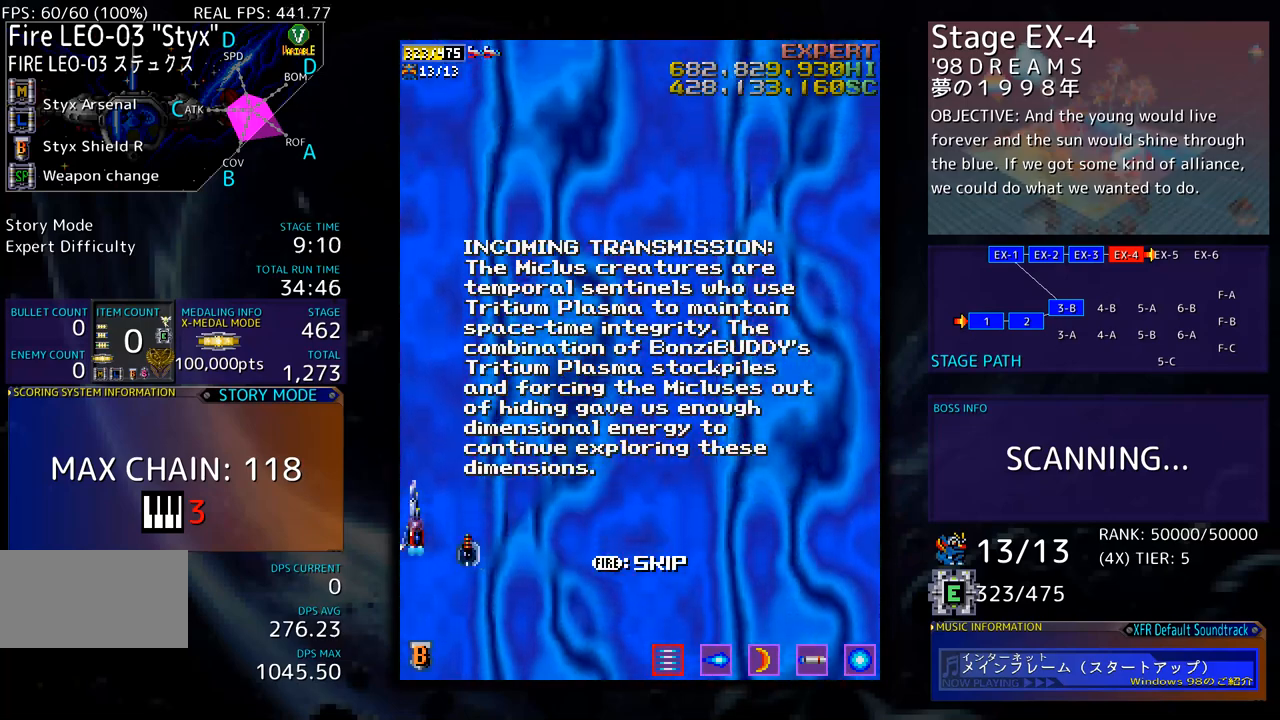
{"buttons": ["DPAD_LEFT"], "events": [[33, "DPAD_LEFT", "up"], [83, "DPAD_LEFT", "down"], [167, "DPAD_LEFT", "up"], [183, "DPAD_LEFT", "down"], [284, "DPAD_LEFT", "up"], [334, "DPAD_LEFT", "down"]]}
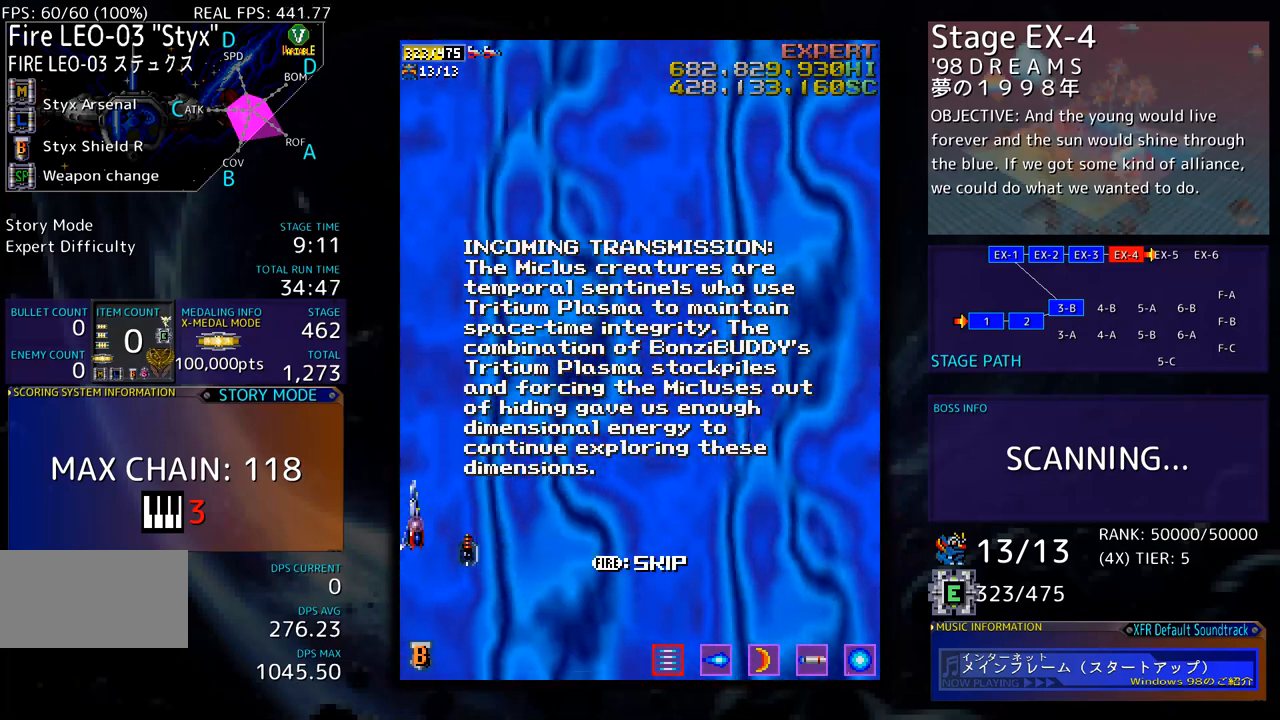
{"buttons": ["DPAD_LEFT"], "events": [[334, "DPAD_LEFT", "up"], [384, "DPAD_LEFT", "down"]]}
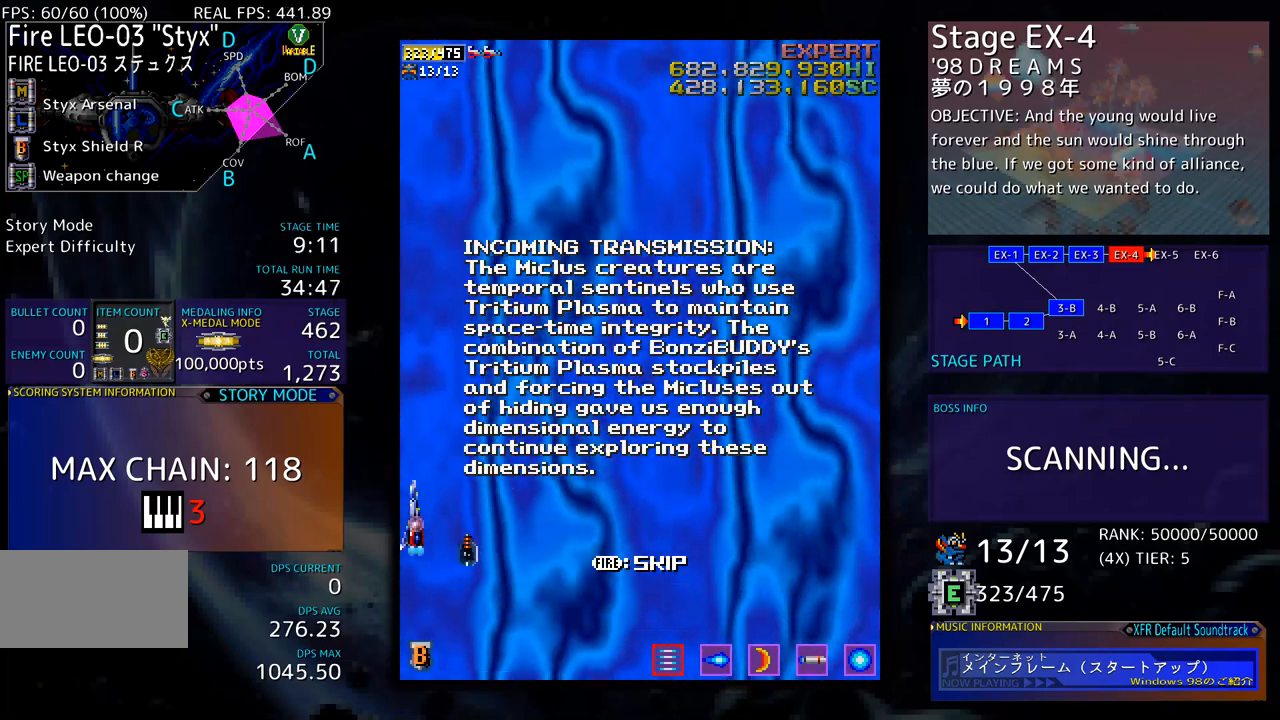
{"buttons": [], "events": [[418, "DPAD_LEFT", "up"]]}
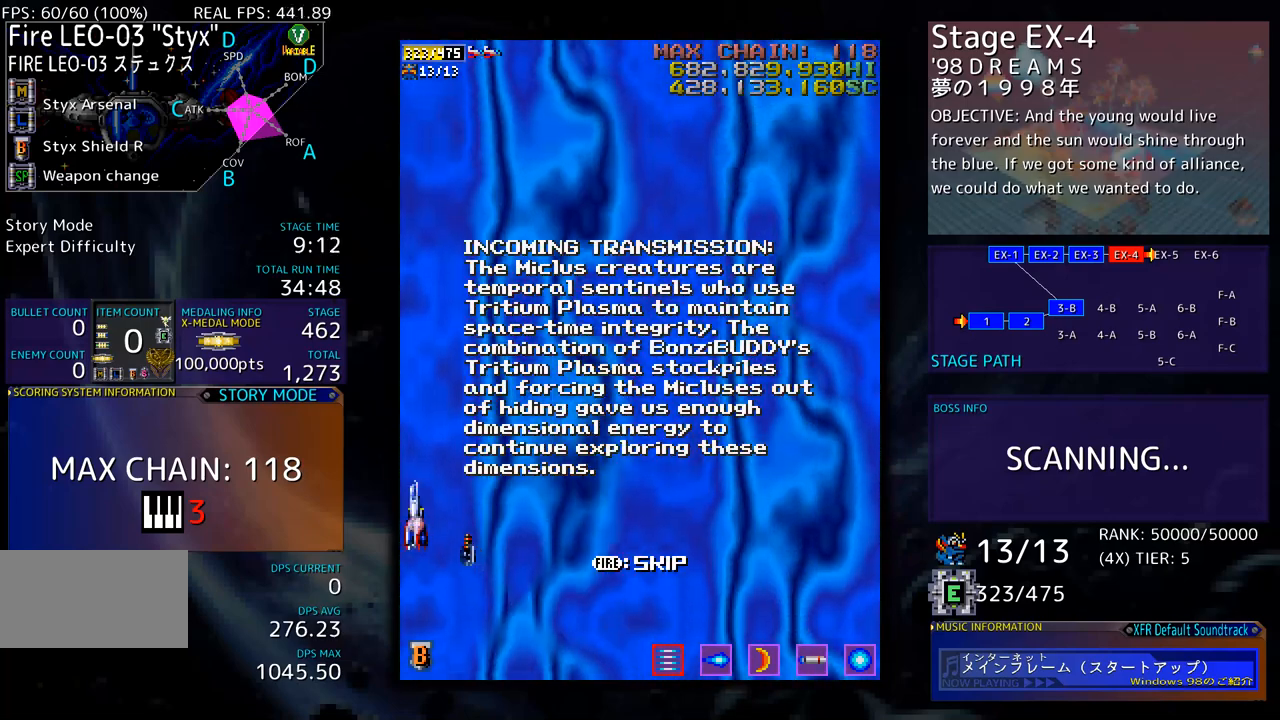
{"buttons": ["DPAD_LEFT"], "events": [[201, "DPAD_LEFT", "down"]]}
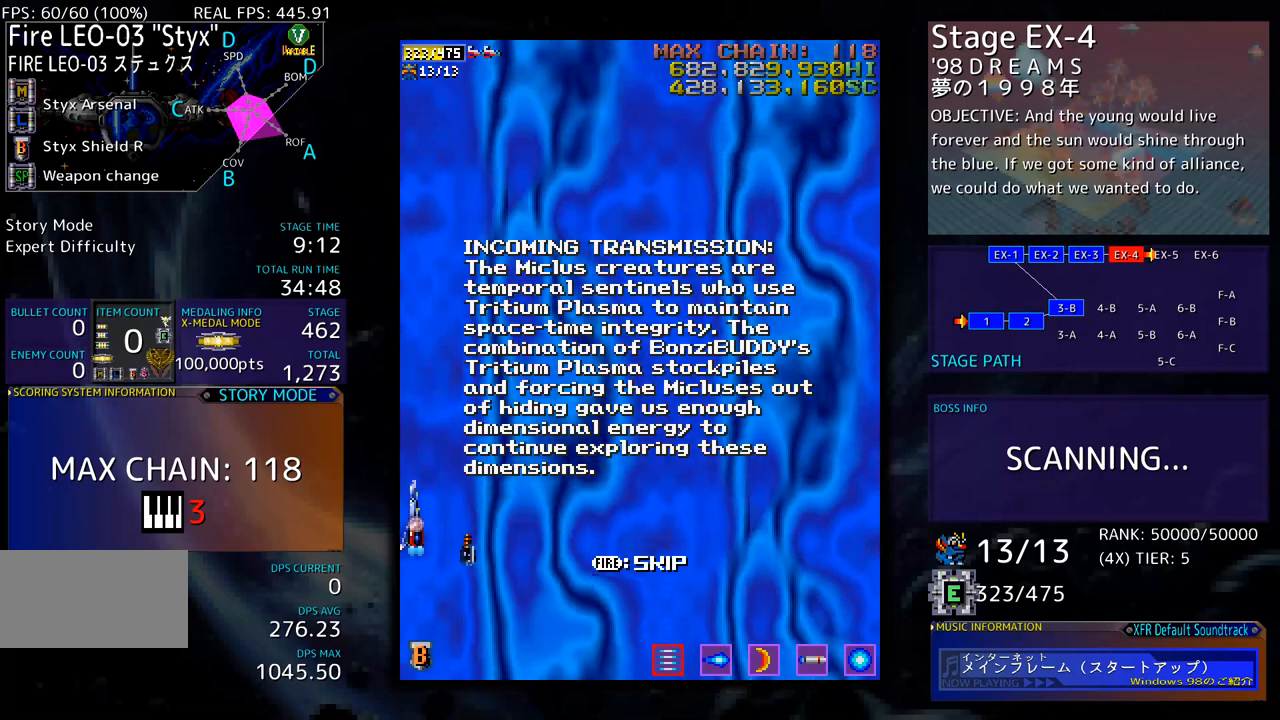
{"buttons": [], "events": [[468, "DPAD_LEFT", "up"]]}
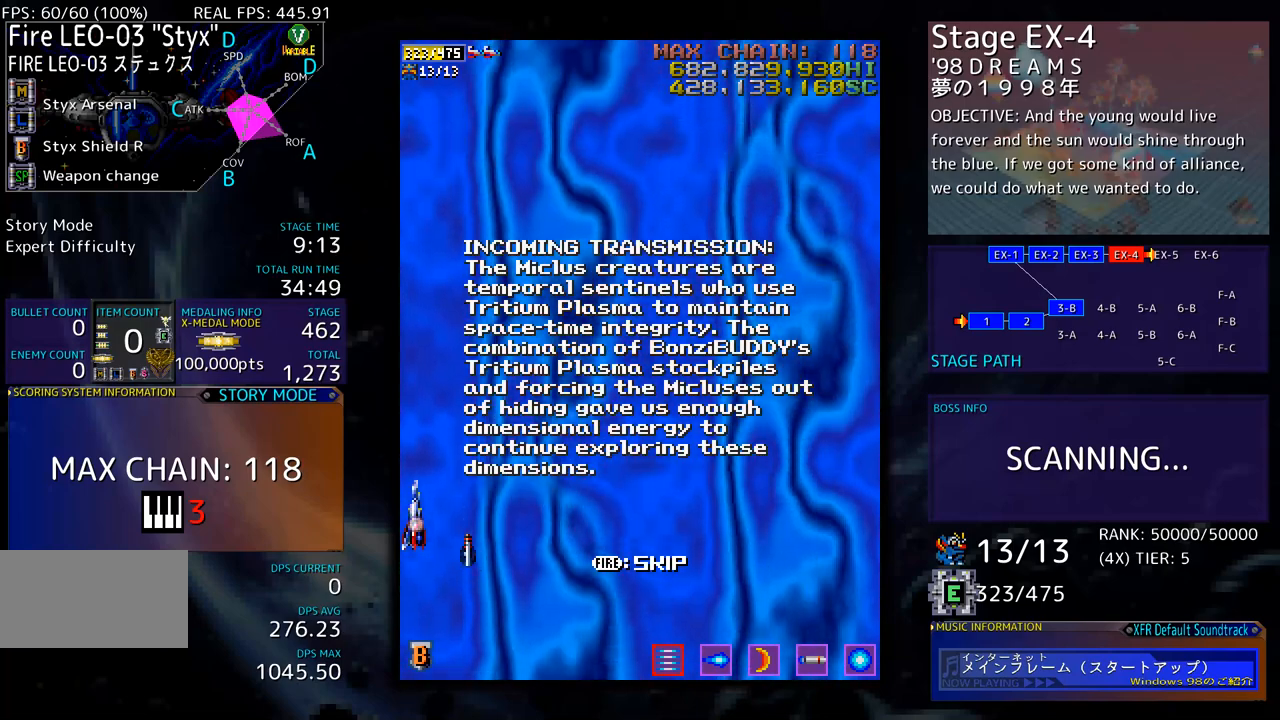
{"buttons": ["DPAD_LEFT"], "events": [[117, "DPAD_LEFT", "down"], [268, "DPAD_LEFT", "up"], [318, "DPAD_LEFT", "down"], [401, "DPAD_LEFT", "up"], [468, "DPAD_LEFT", "down"]]}
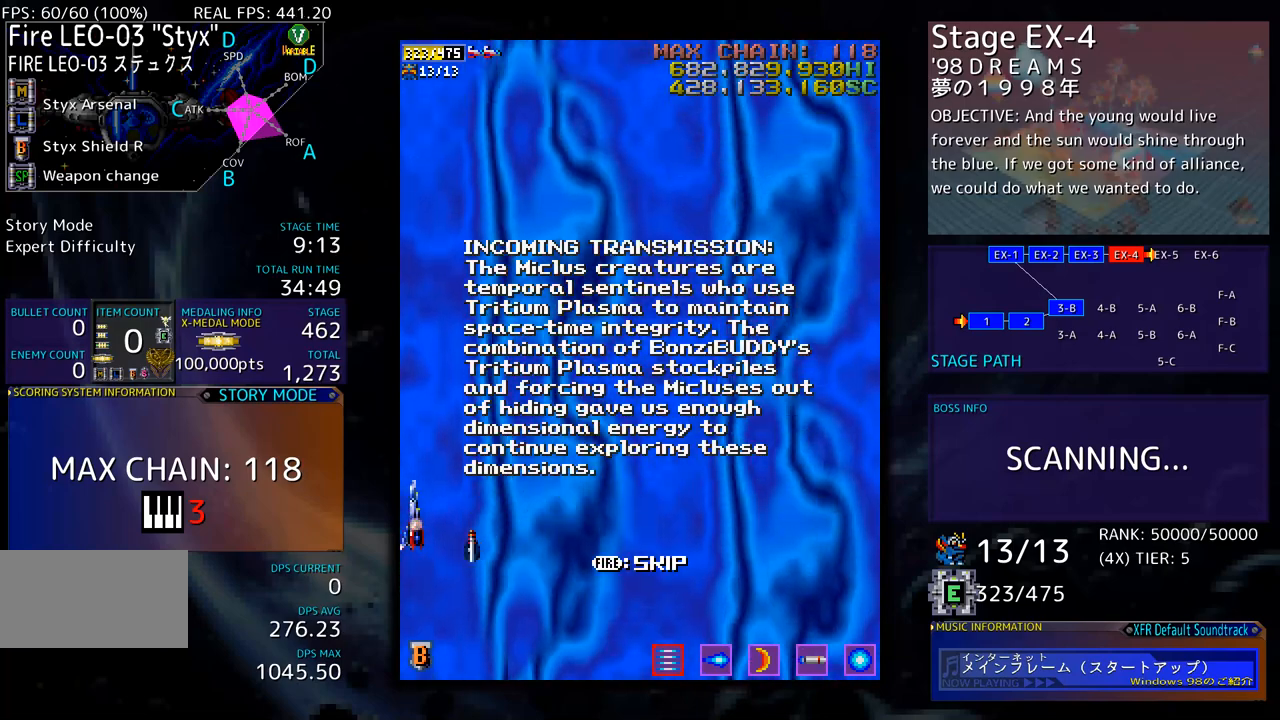
{"buttons": [], "events": [[83, "DPAD_LEFT", "up"], [134, "DPAD_LEFT", "down"], [234, "DPAD_LEFT", "up"], [267, "DPAD_LEFT", "down"], [351, "DPAD_LEFT", "up"], [418, "DPAD_LEFT", "down"], [484, "DPAD_LEFT", "up"]]}
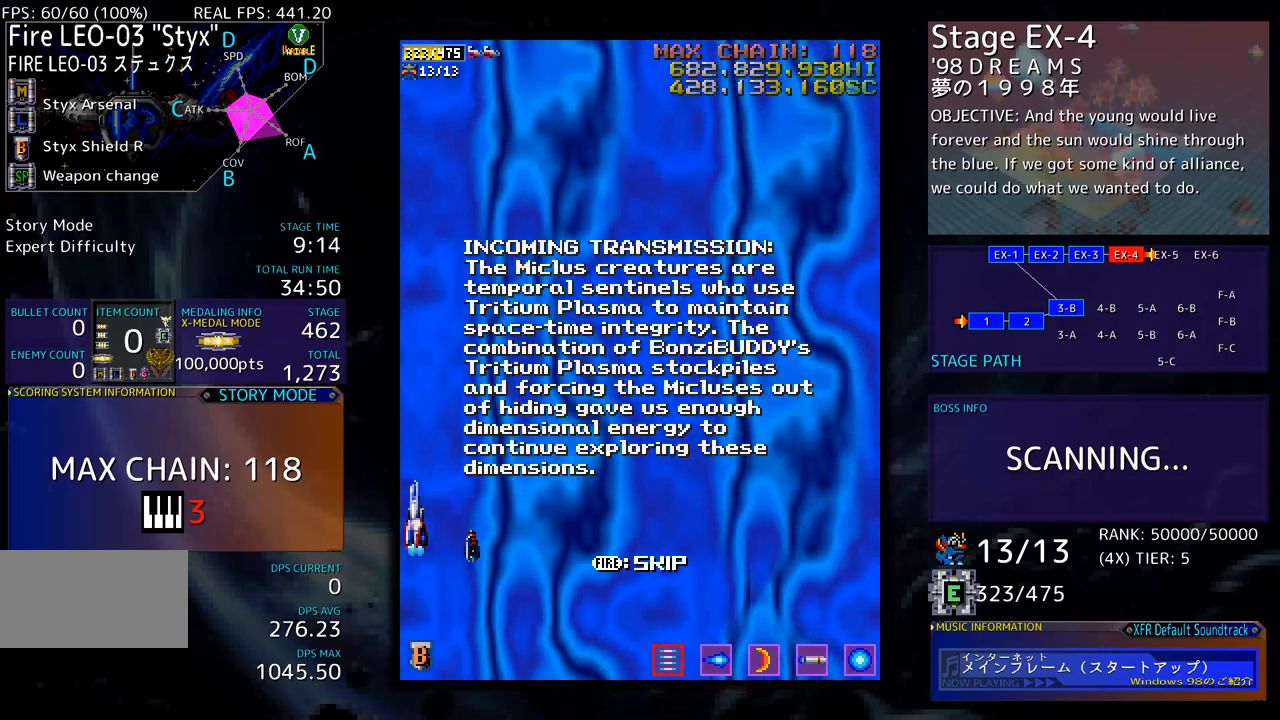
{"buttons": ["DPAD_LEFT"], "events": [[50, "DPAD_LEFT", "down"], [117, "DPAD_LEFT", "up"], [184, "DPAD_LEFT", "down"], [284, "DPAD_LEFT", "up"], [301, "DPAD_LEFT", "down"]]}
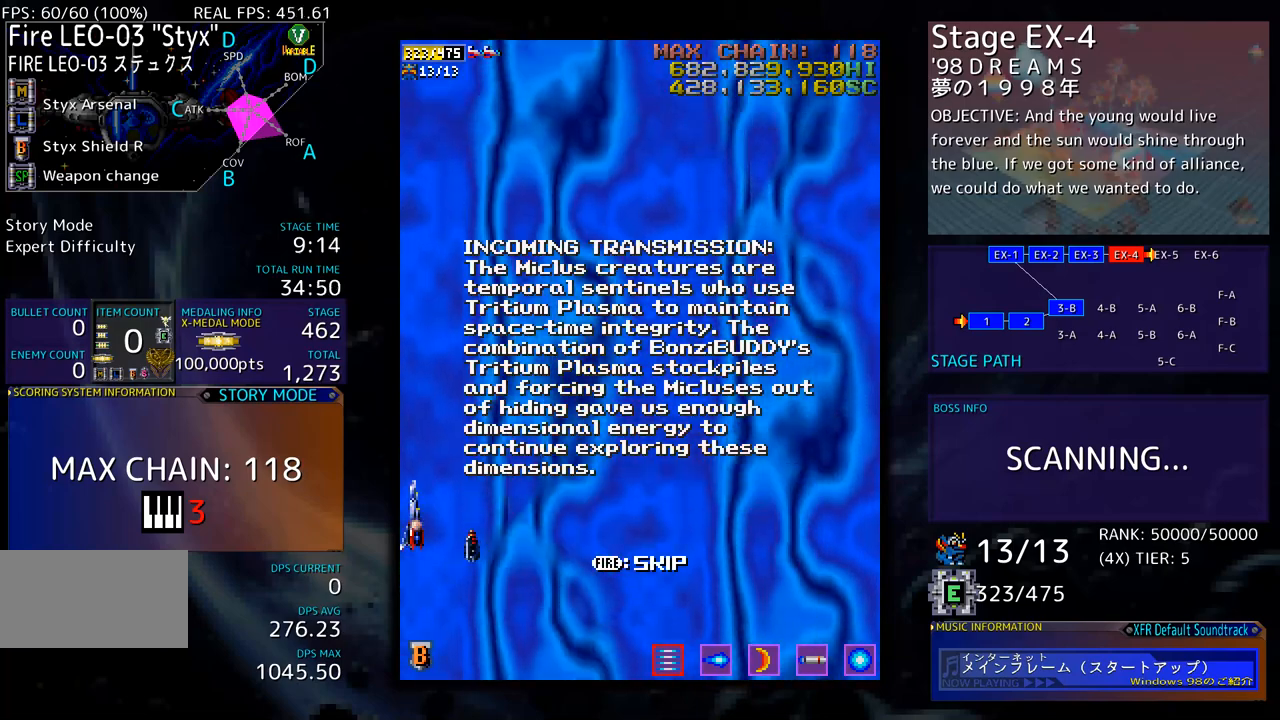
{"buttons": ["DPAD_RIGHT"], "events": [[50, "DPAD_LEFT", "up"], [384, "DPAD_RIGHT", "down"]]}
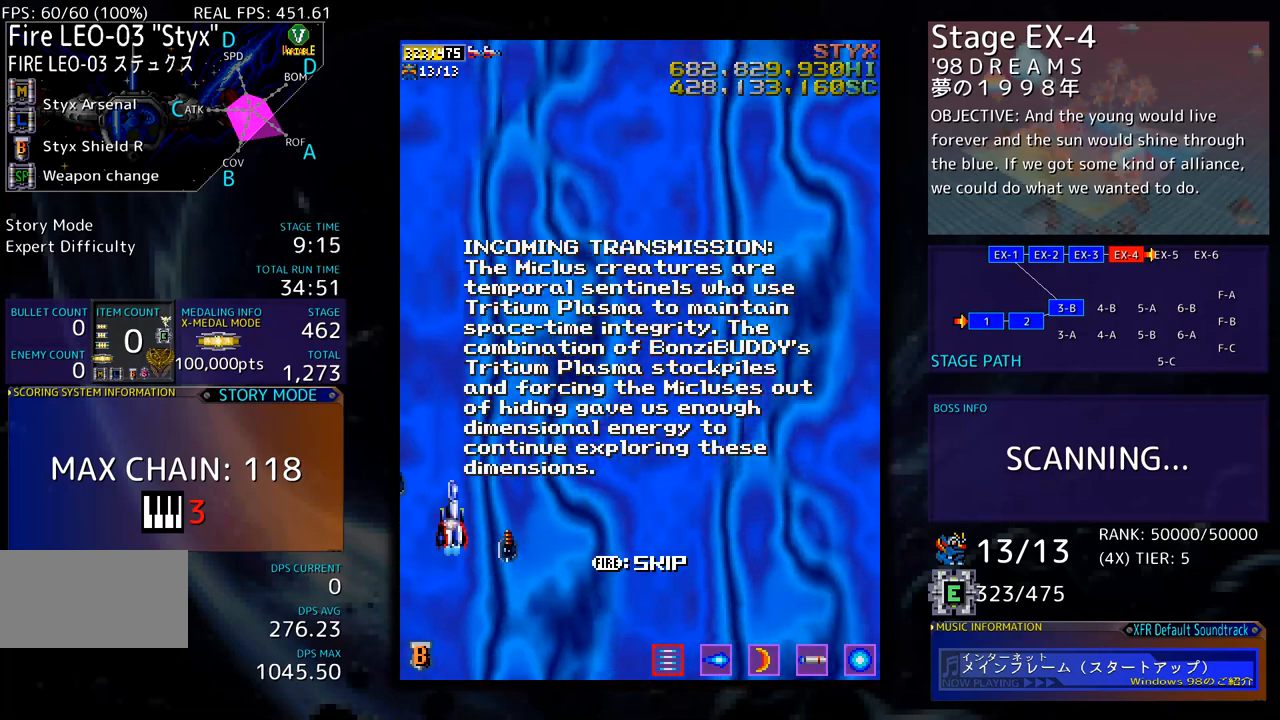
{"buttons": ["DPAD_RIGHT"], "events": []}
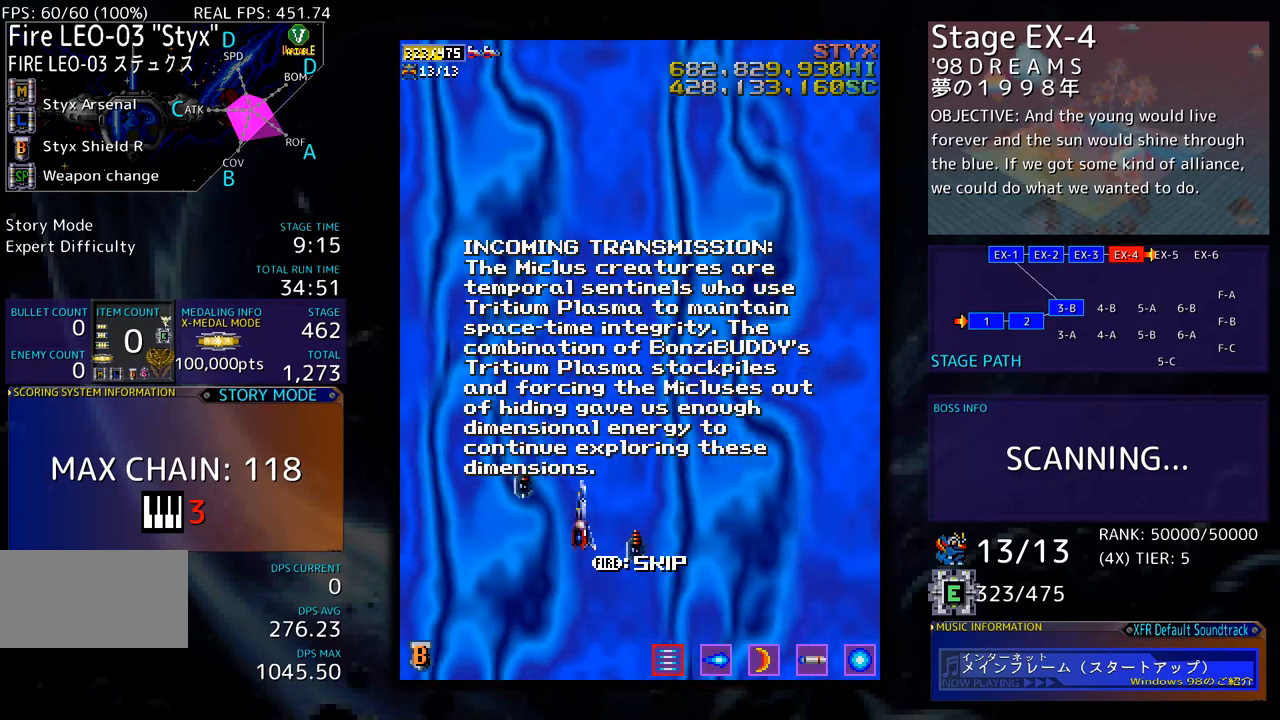
{"buttons": ["DPAD_RIGHT"], "events": []}
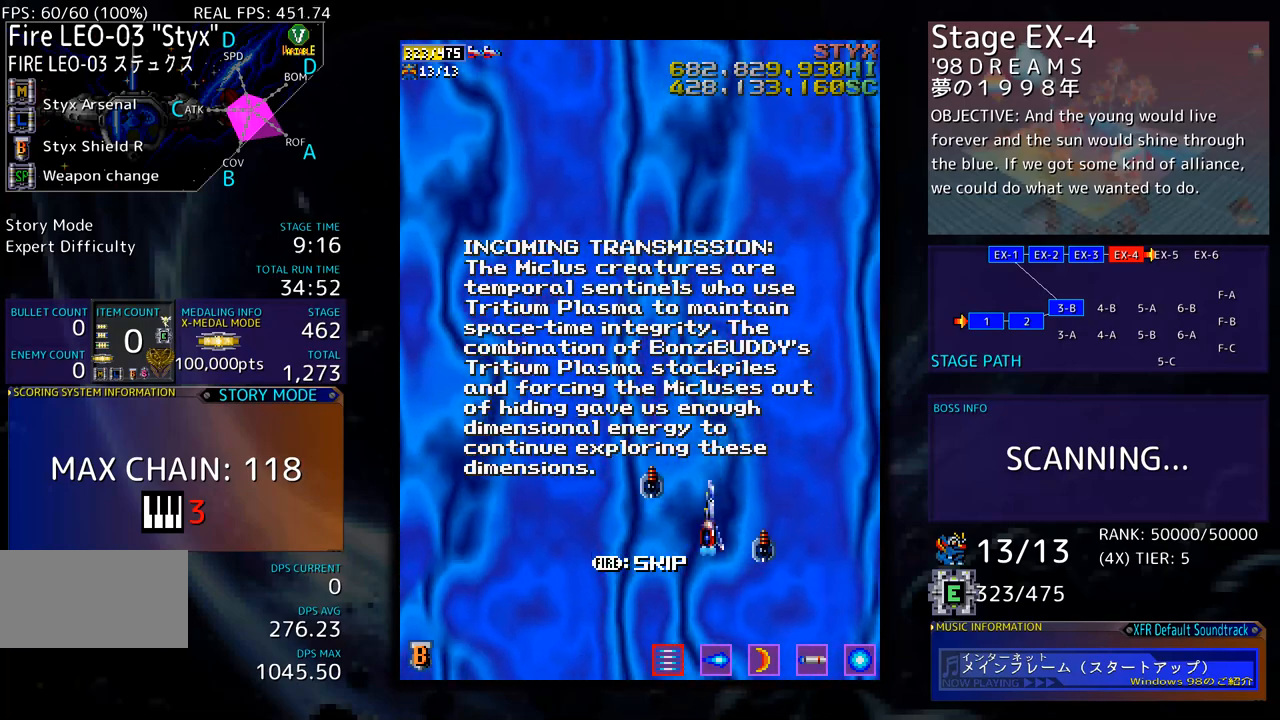
{"buttons": ["DPAD_RIGHT"], "events": []}
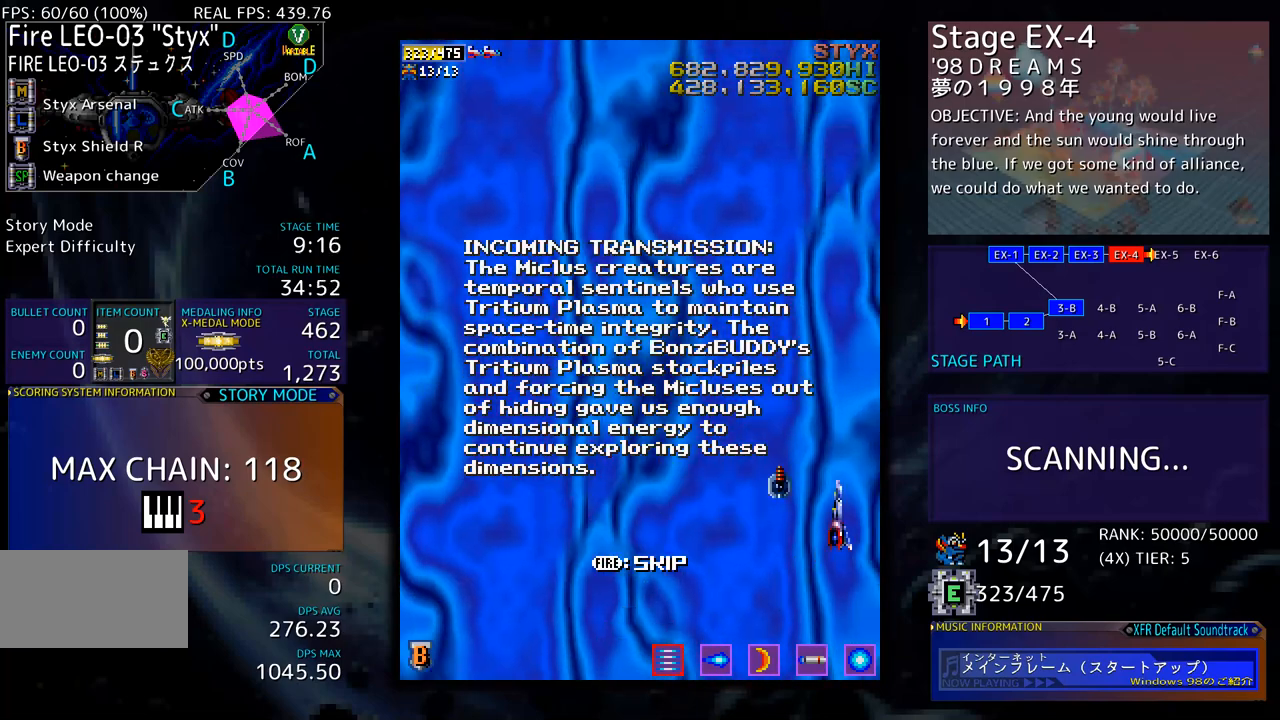
{"buttons": ["DPAD_RIGHT"], "events": []}
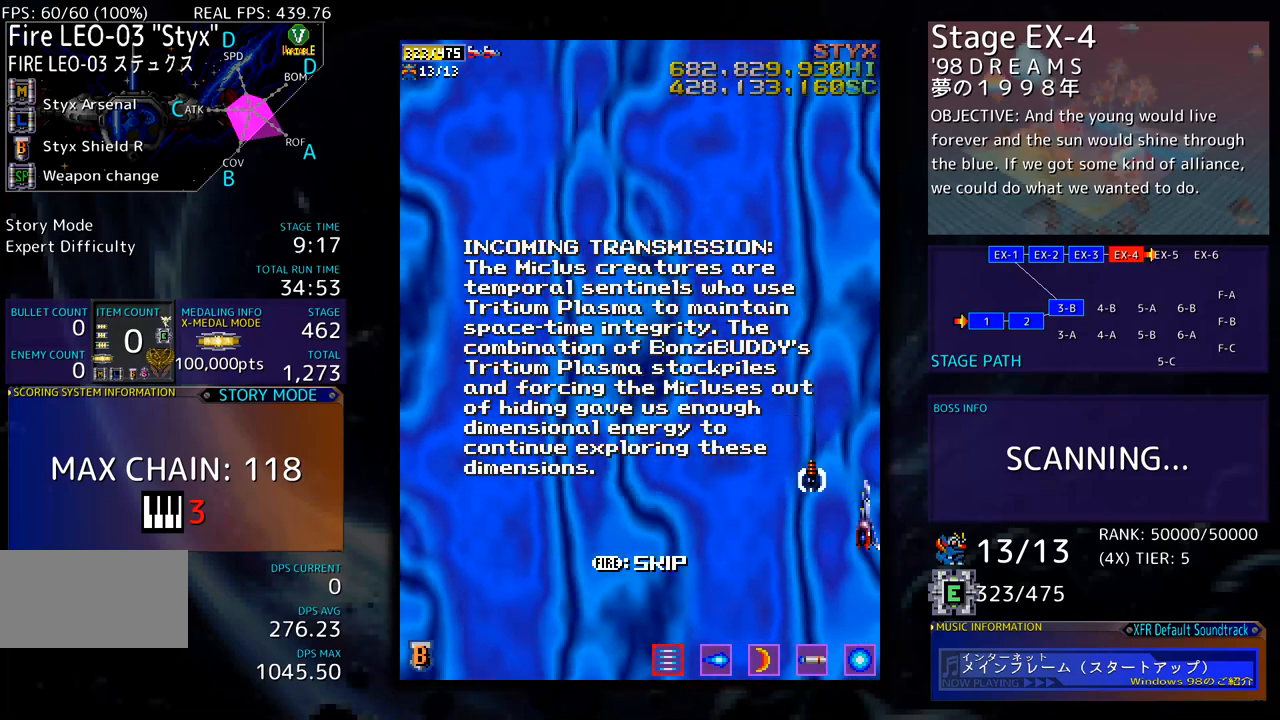
{"buttons": ["DPAD_RIGHT"], "events": [[134, "DPAD_RIGHT", "up"], [301, "DPAD_RIGHT", "down"]]}